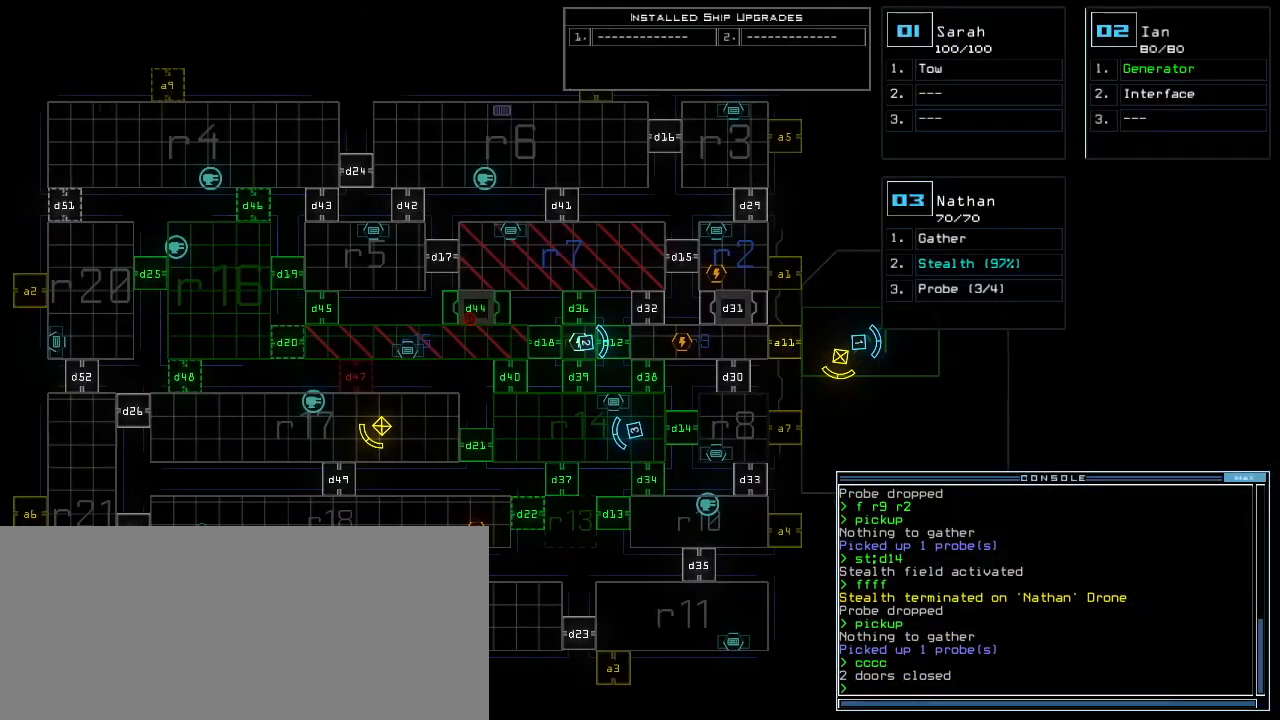
Gameplay with keyboard; each line is a JSON object with the keys held at the frame after it. "events" lists presses ("down") and releases ("up") of ".", "0", "1", "2", "3", "4", "5", "6", "7", "8", "9", "a", "b", "backspace", "c", "caps_lock", "comma", "ctrl_l", "ctrl_r", "d", "down", "e", "equals", "escape", "f", "f1", "g", "h", "i", "j", "k", "l", "left", "m", "minus", "n", "o", "p", "q", "quote", "r", "return", "right", "s", "semicolon", "shift_l", "shift_r", "space", "t", "tab", "tilde", "u", "up", "v", "w", "x", "y" and "z" between this image and that frame as [ms after this image, input, new state], when the widget could be followed in between. No other keys are recorded. Mouse input is not recorded.
{"keys": [], "events": [[100, "left", "up"]]}
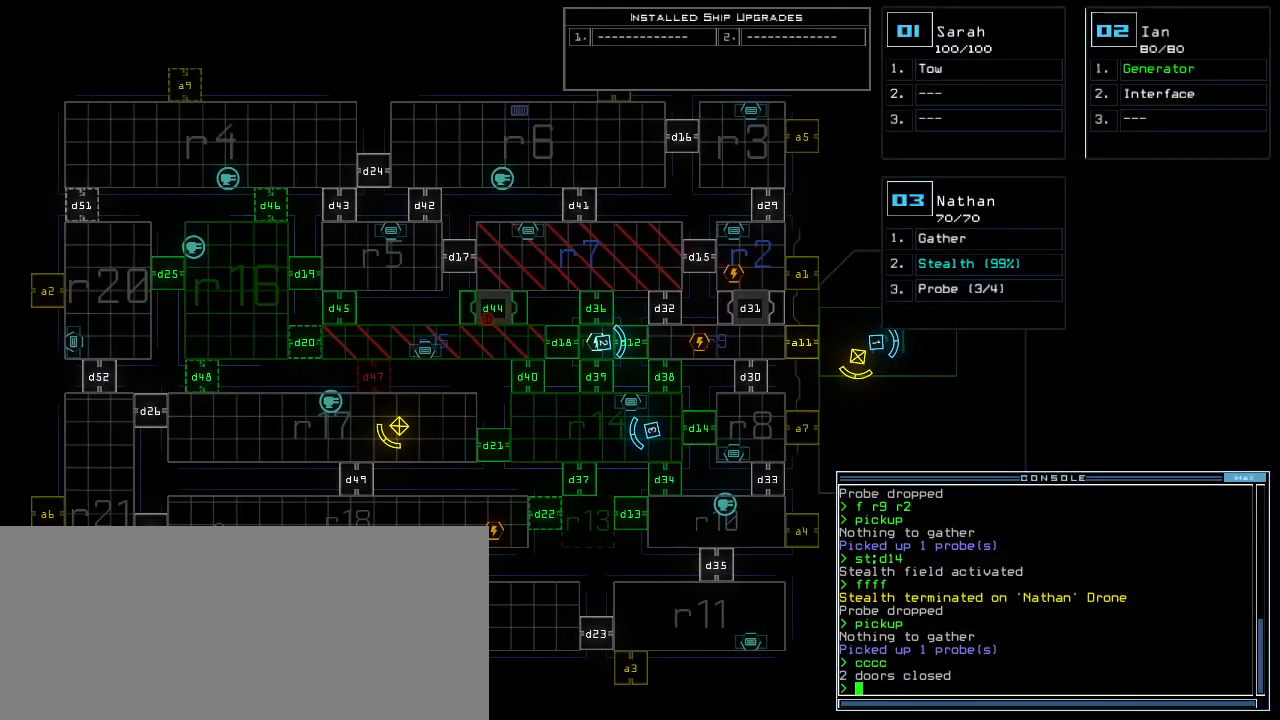
{"keys": [], "events": []}
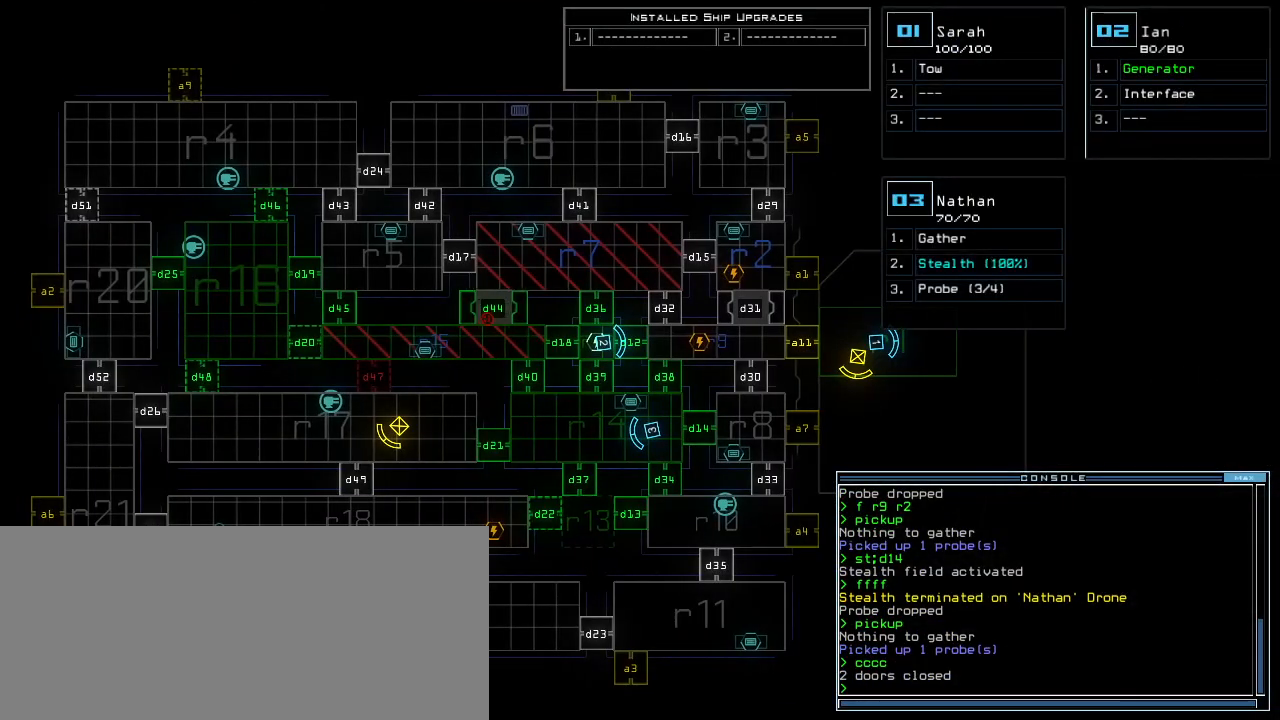
{"keys": [], "events": []}
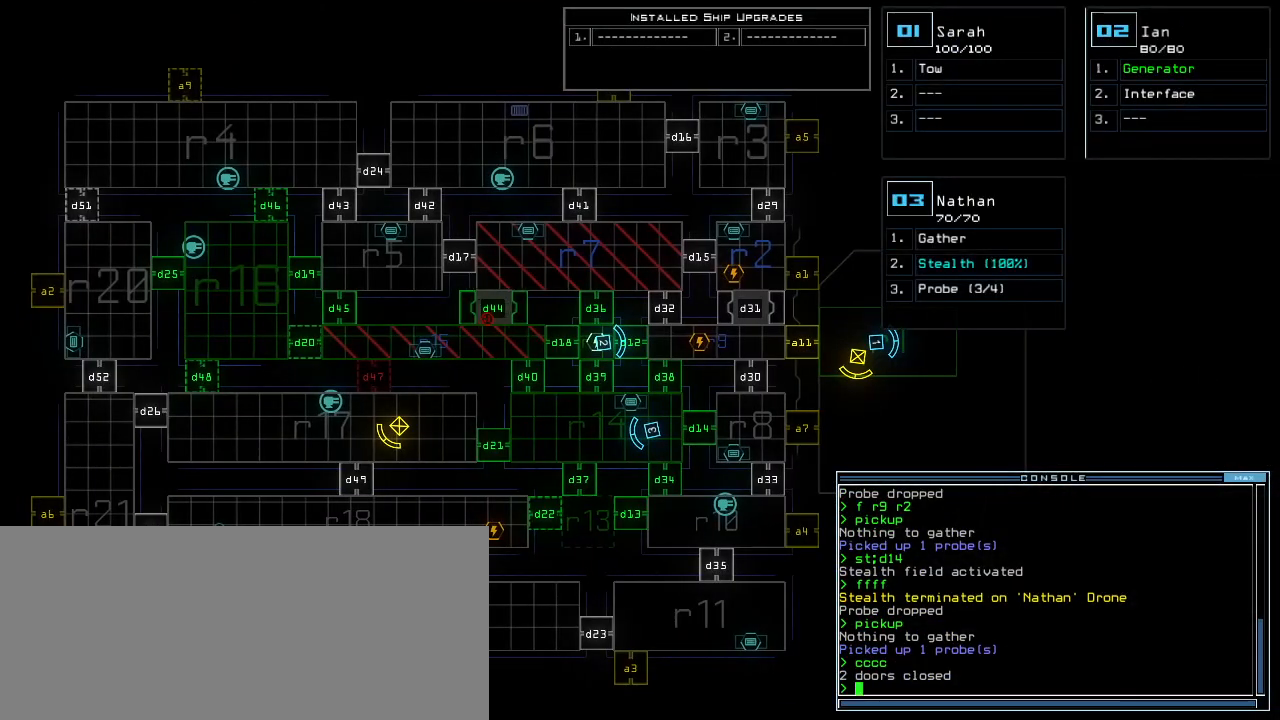
{"keys": [], "events": []}
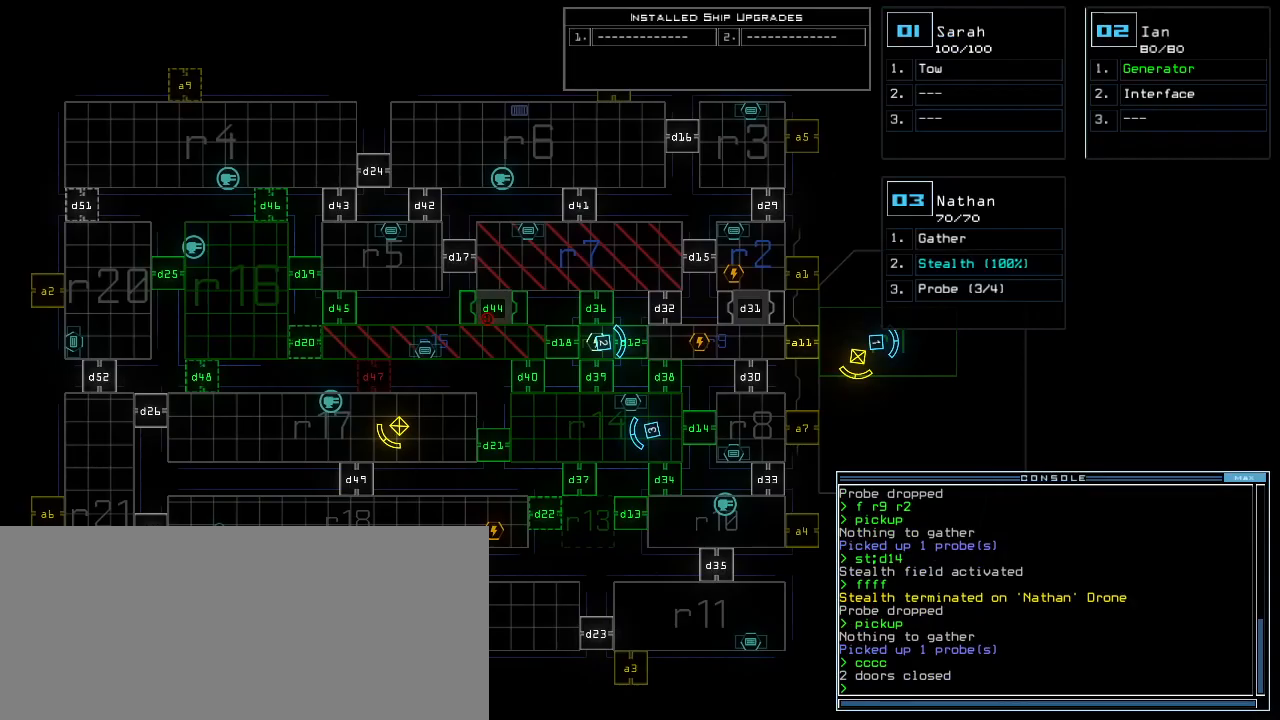
{"keys": [], "events": []}
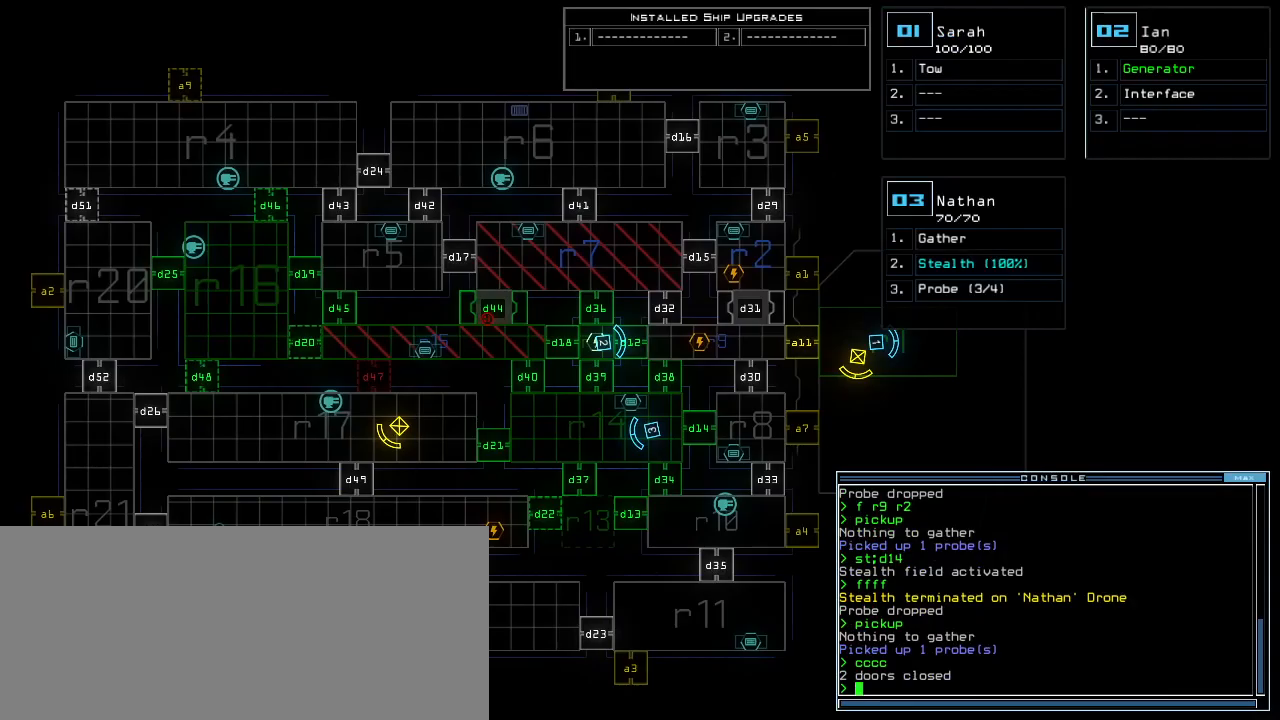
{"keys": [], "events": []}
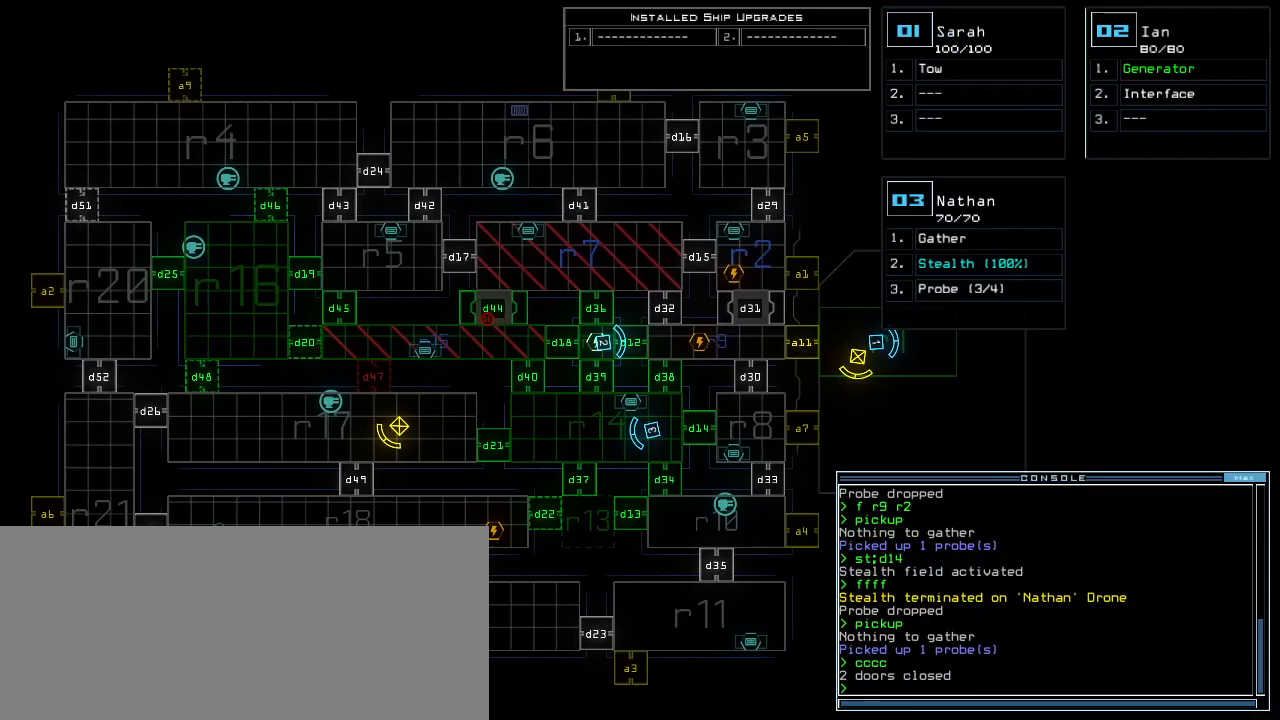
{"keys": [], "events": []}
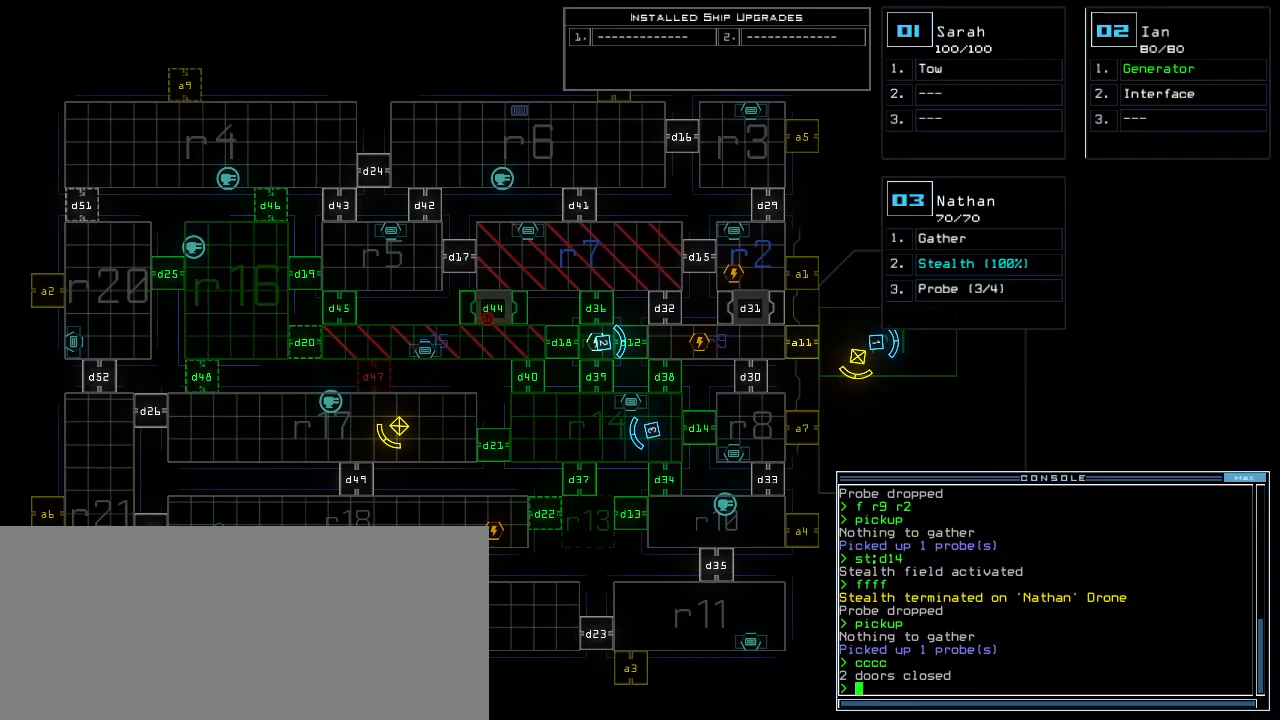
{"keys": [], "events": []}
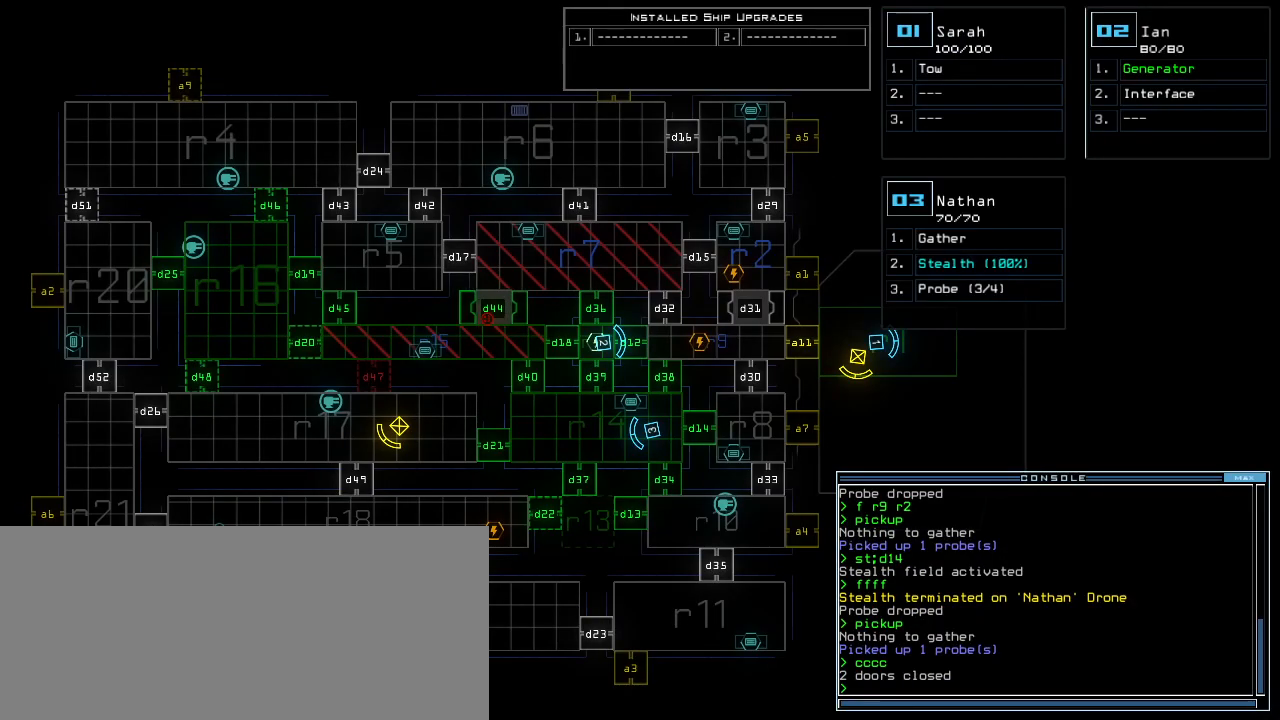
{"keys": [], "events": []}
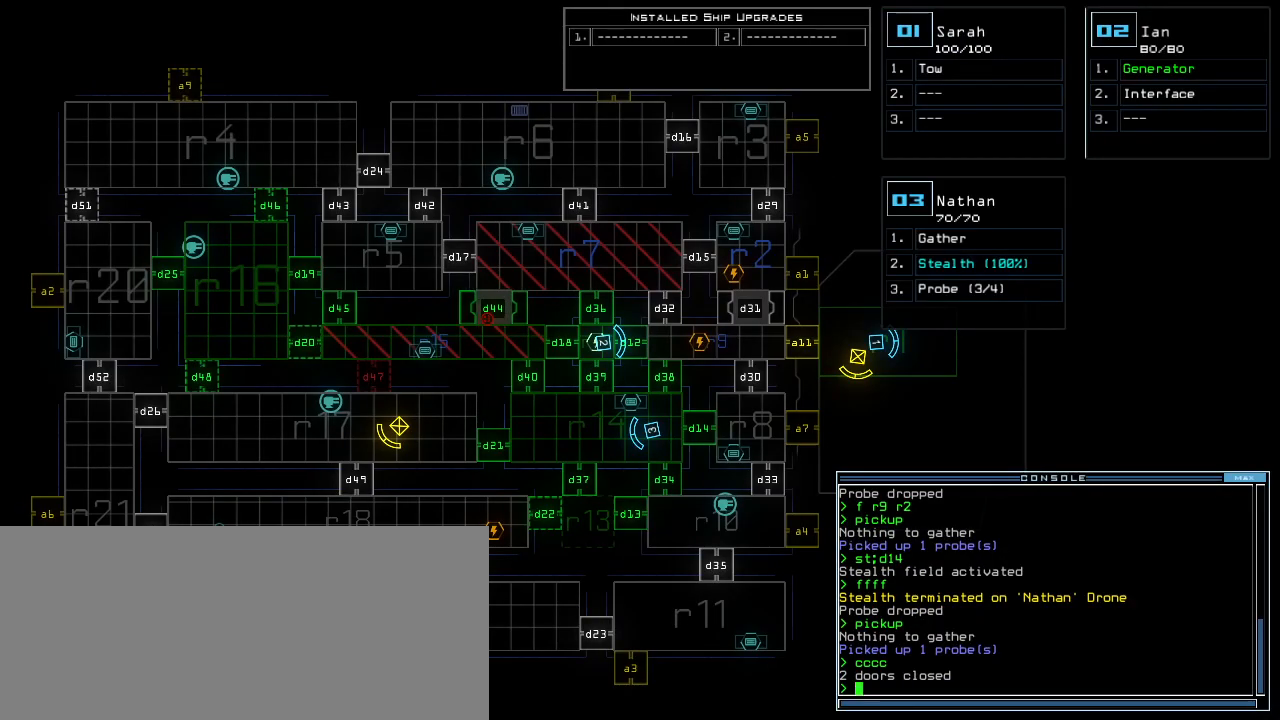
{"keys": ["t", "up"], "events": [[100, "3", "down"], [120, "up", "down"], [140, "3", "up"], [420, "s", "down"], [480, "t", "down"], [500, "s", "up"]]}
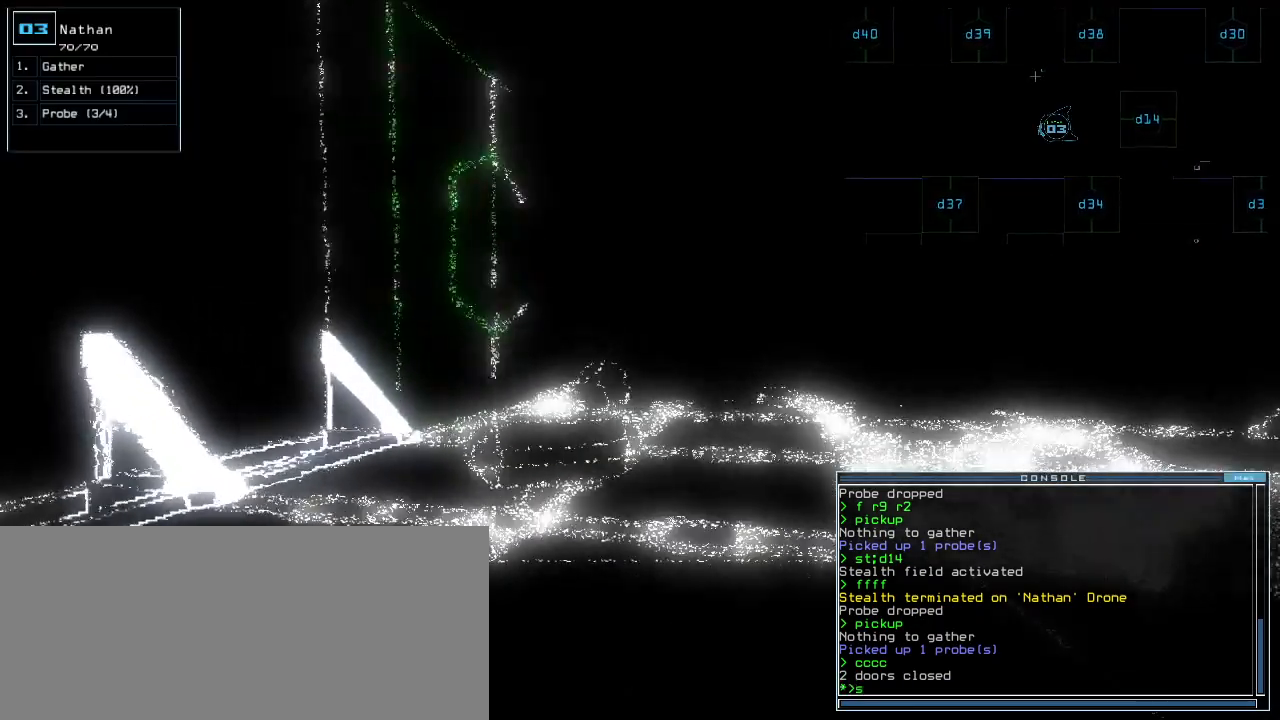
{"keys": ["up"], "events": [[60, "t", "up"], [100, "semicolon", "down"], [180, "d", "down"], [220, "semicolon", "up"], [260, "d", "up"], [400, "3", "down"], [460, "3", "up"]]}
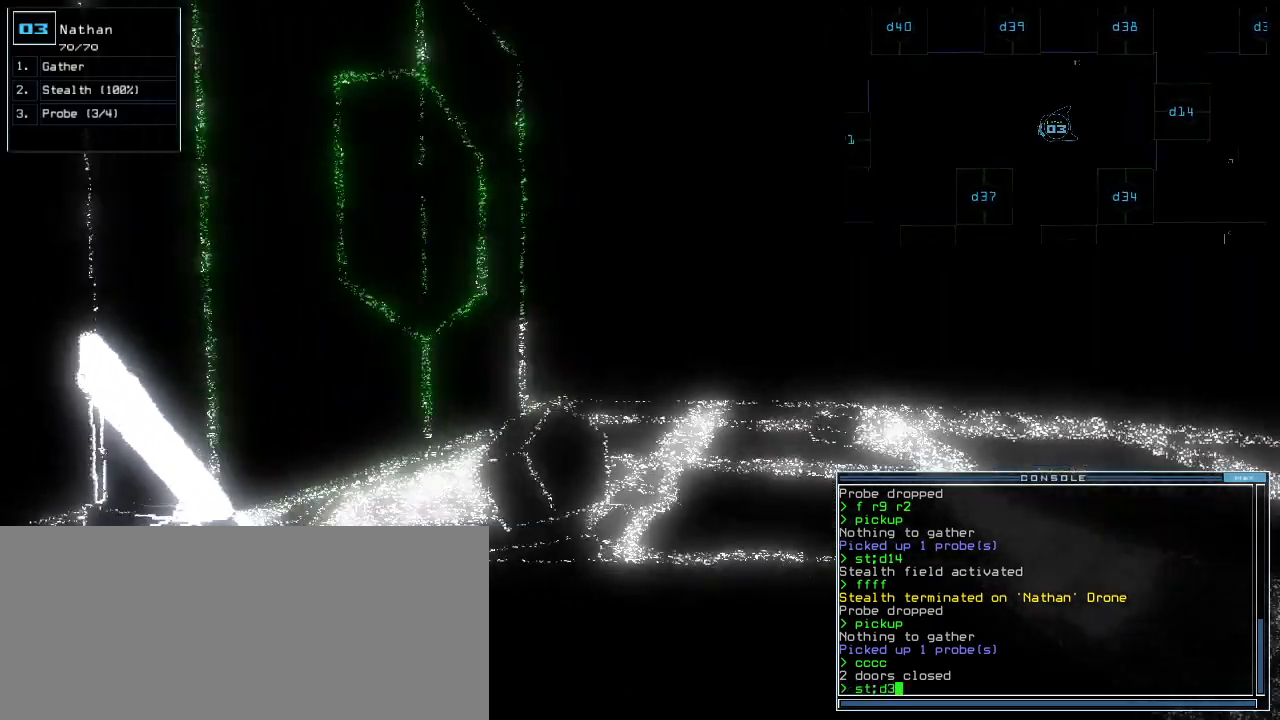
{"keys": ["up"], "events": [[320, "7", "down"], [400, "7", "up"]]}
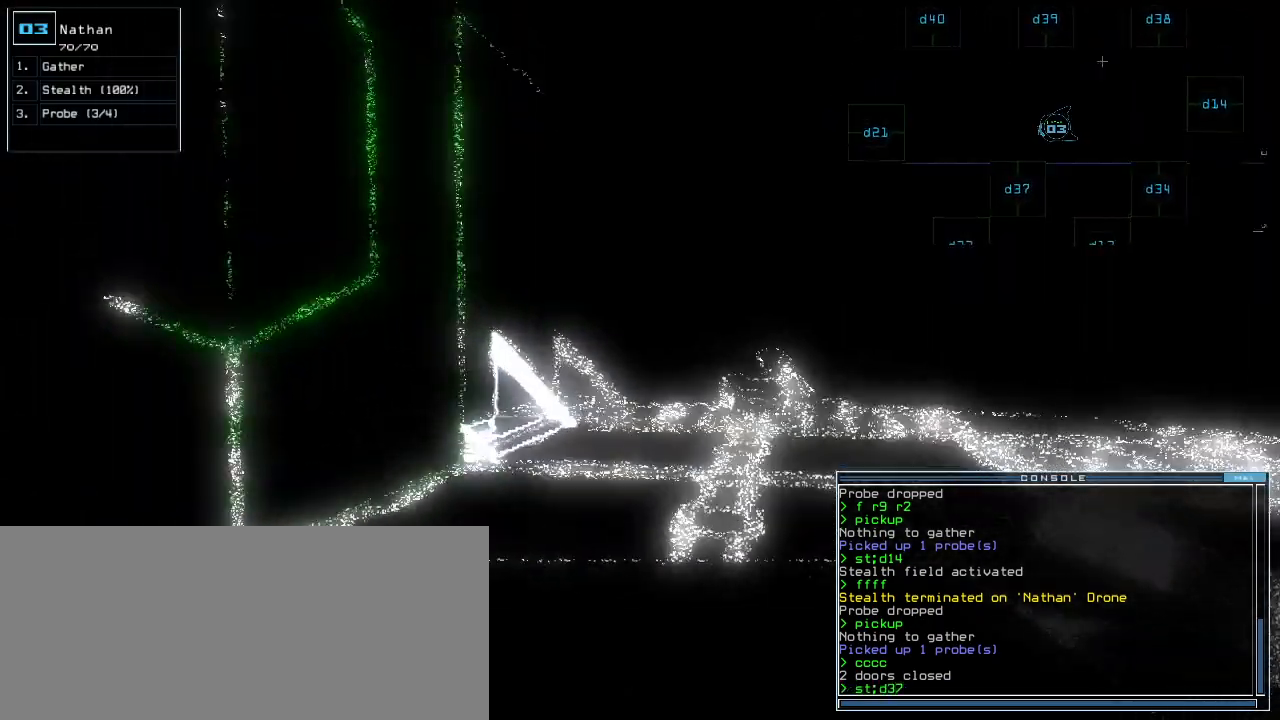
{"keys": ["left", "return", "up"], "events": [[200, "left", "down"], [440, "return", "down"]]}
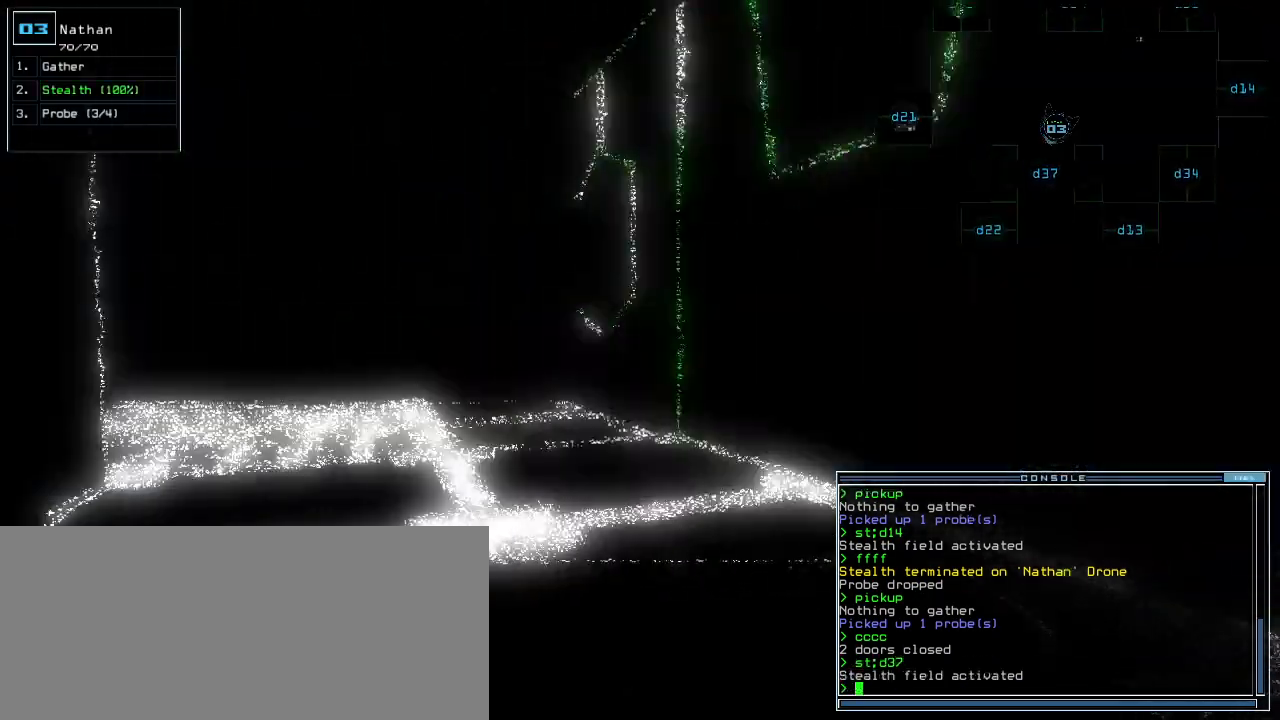
{"keys": ["up"], "events": [[20, "return", "up"], [100, "left", "up"], [140, "up", "up"], [320, "up", "down"]]}
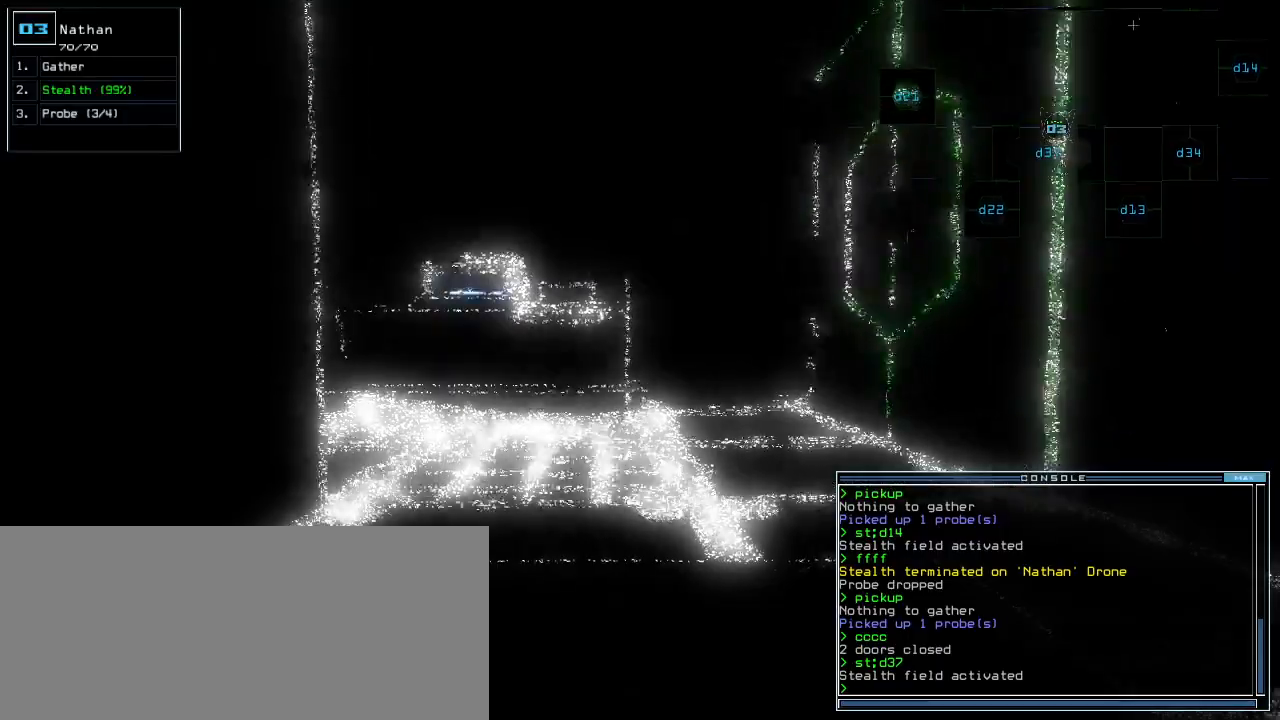
{"keys": ["up"], "events": [[440, "left", "down"], [500, "left", "up"]]}
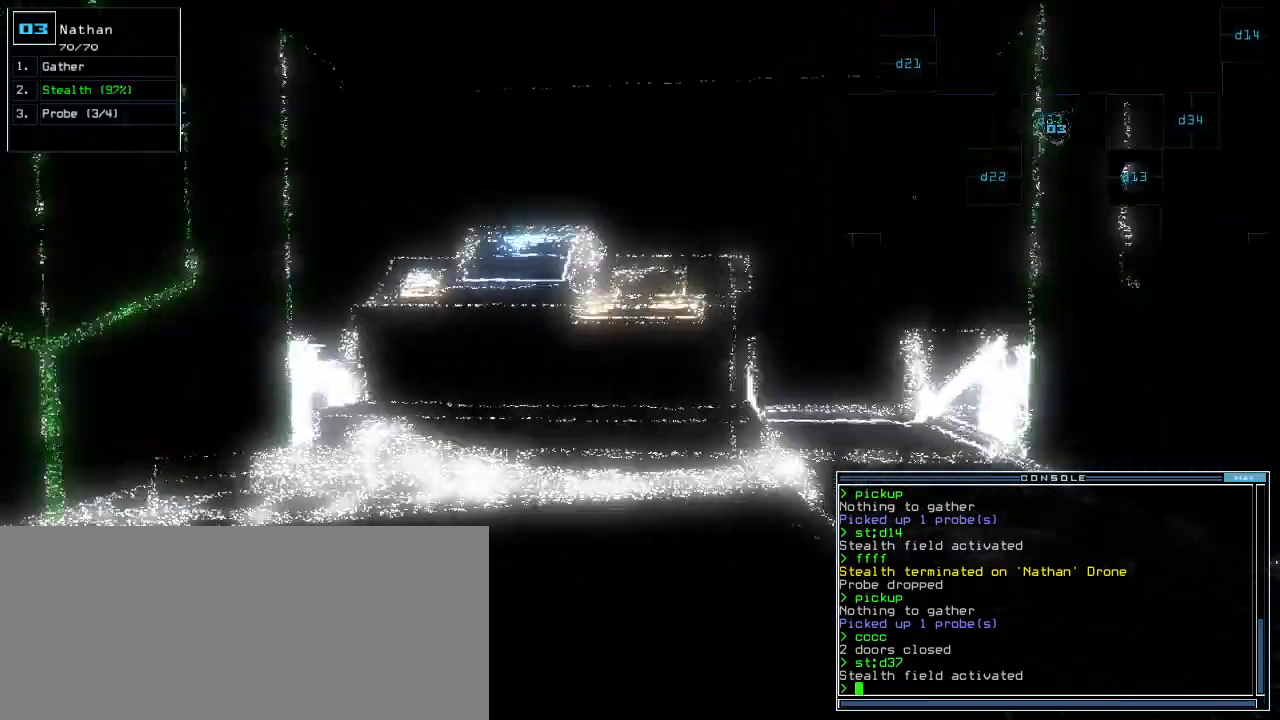
{"keys": [], "events": [[100, "left", "down"], [180, "left", "up"], [260, "f", "down"], [280, "f", "up"], [320, "up", "up"], [340, "f", "down"], [380, "return", "down"], [400, "f", "up"], [460, "return", "up"]]}
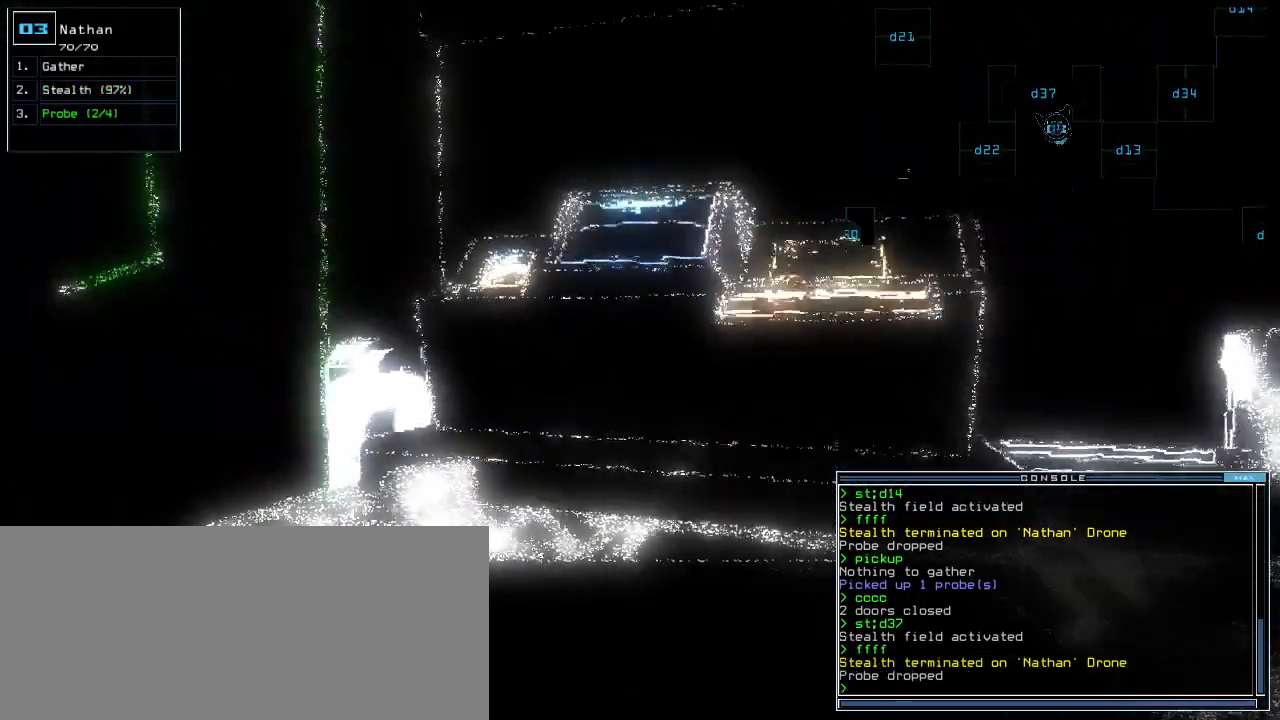
{"keys": ["p"], "events": [[480, "p", "down"]]}
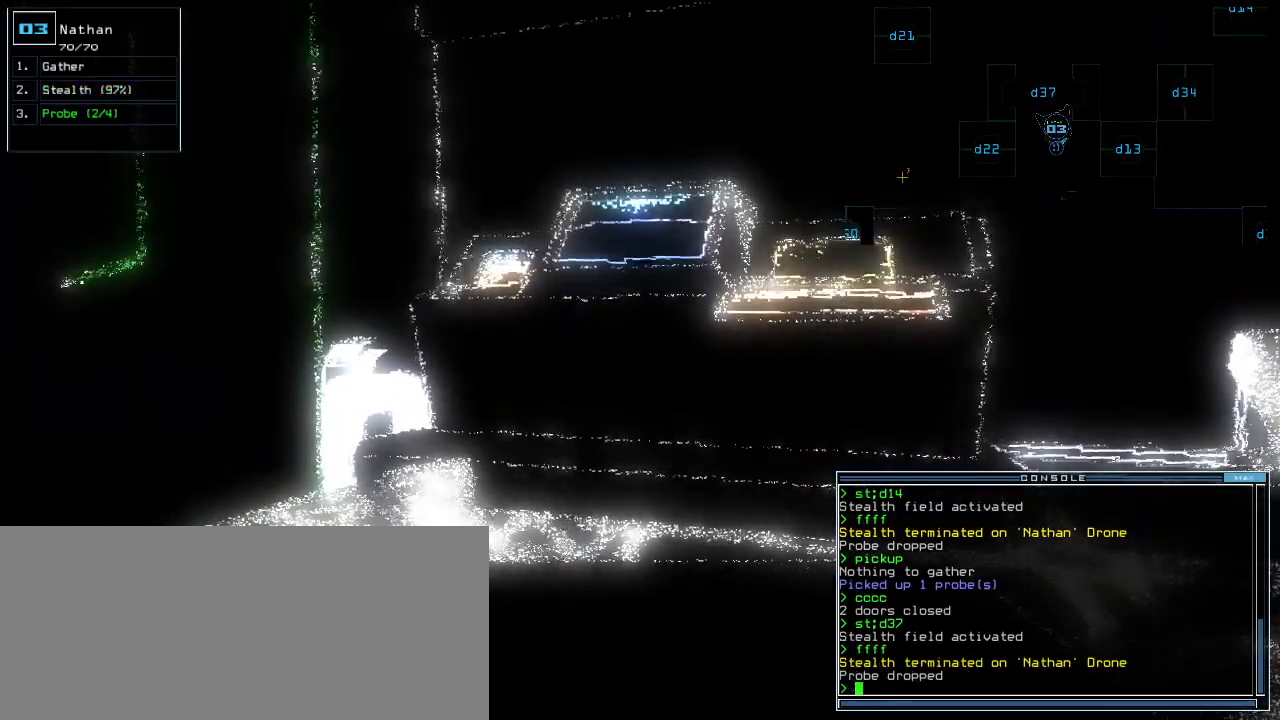
{"keys": [], "events": [[60, "i", "down"], [100, "p", "up"], [140, "i", "up"], [340, "return", "down"], [380, "return", "up"]]}
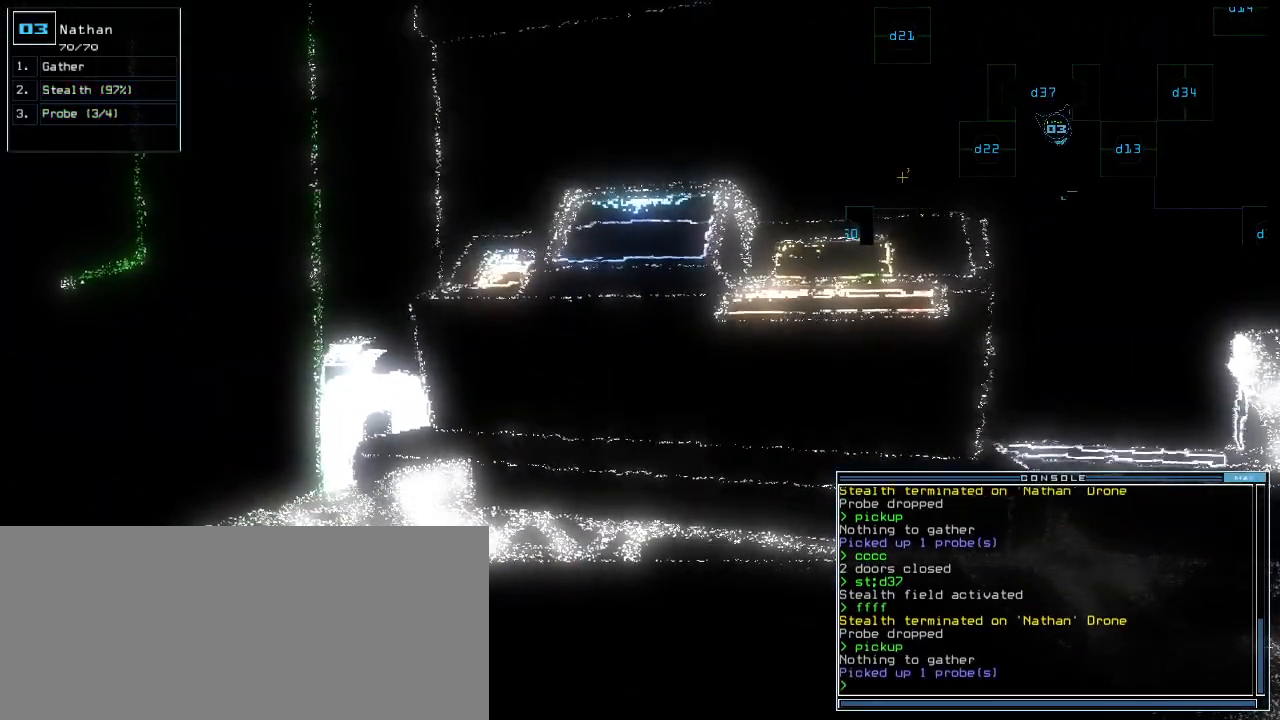
{"keys": ["down", "right"]}
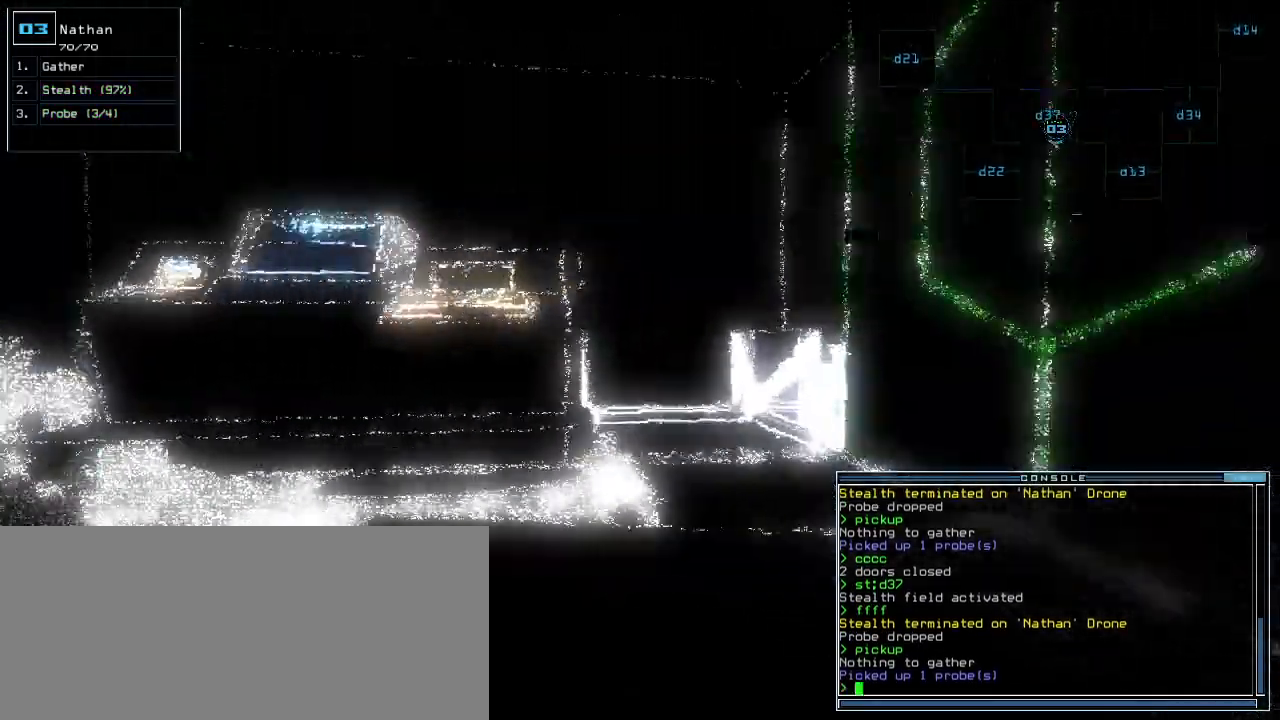
{"keys": ["right"], "events": [[300, "down", "up"]]}
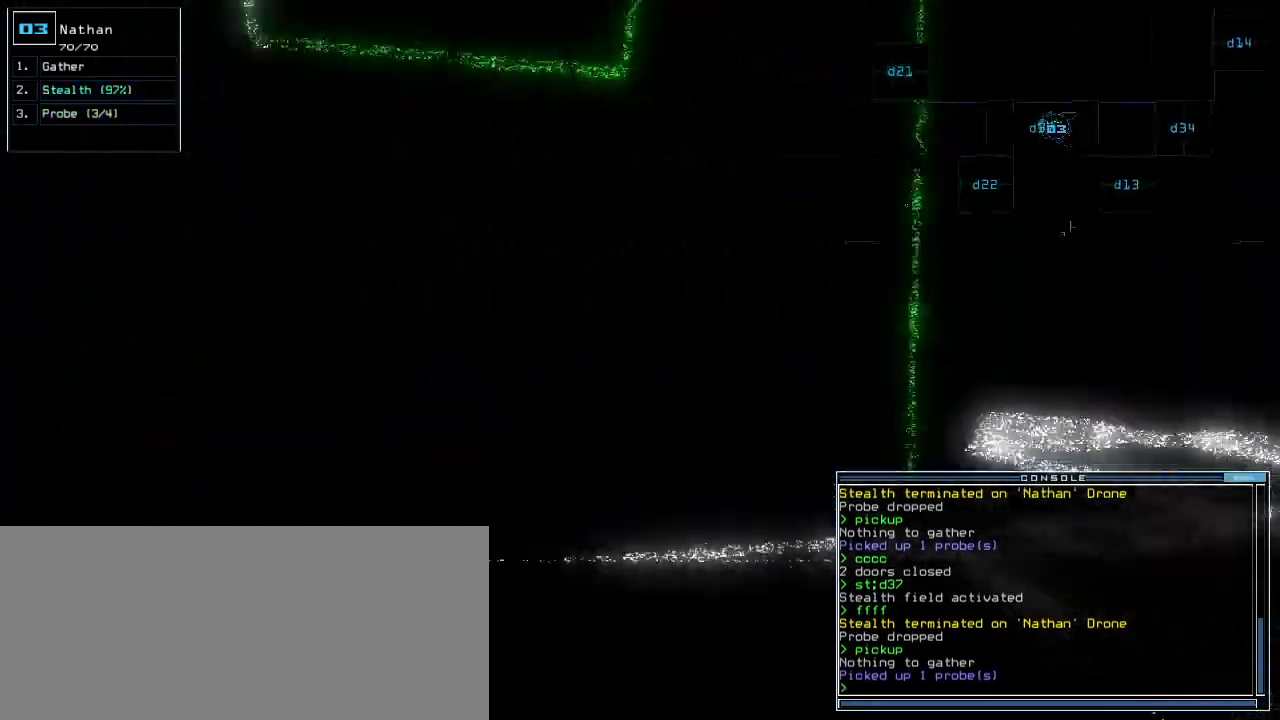
{"keys": [], "events": [[40, "space", "down"], [80, "right", "up"], [120, "space", "up"]]}
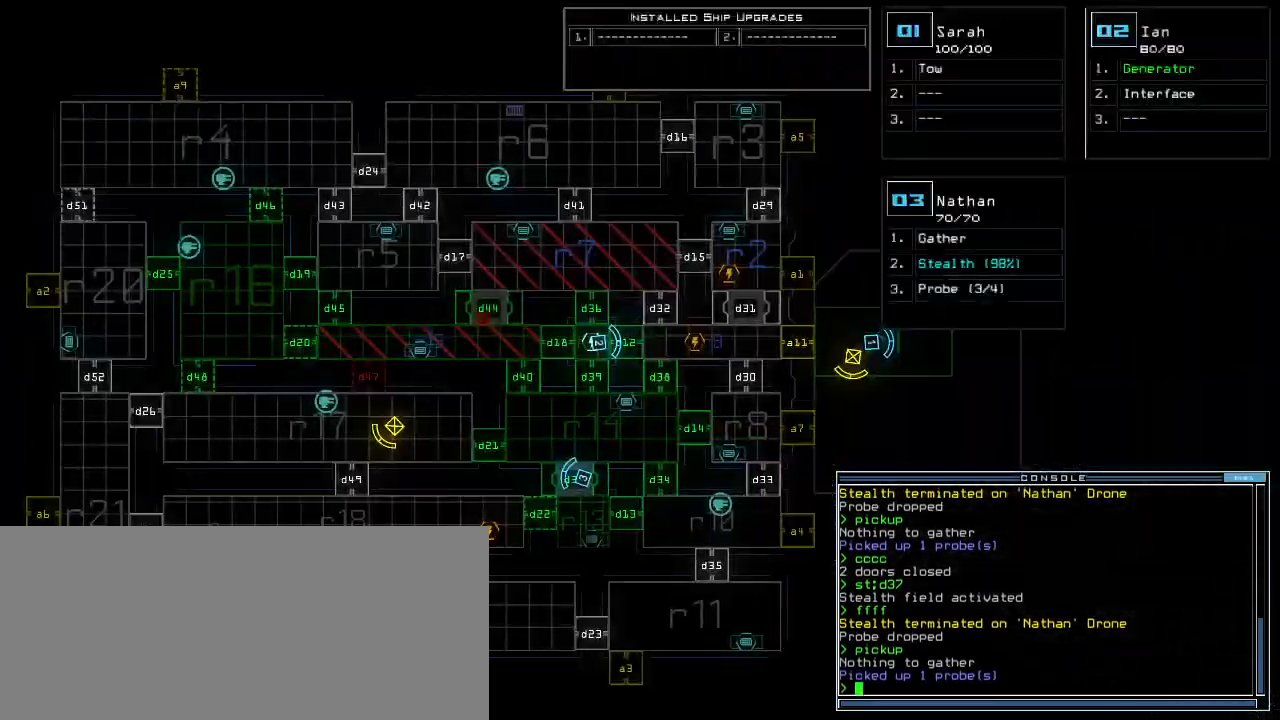
{"keys": [], "events": []}